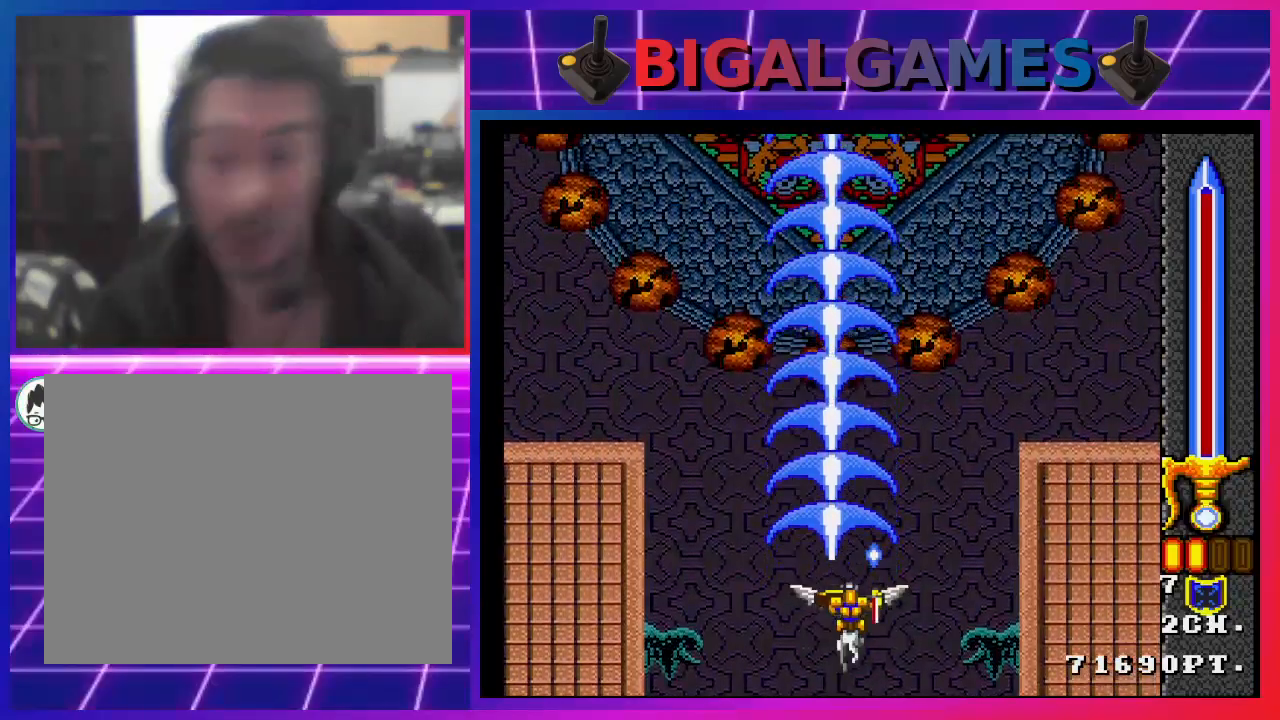
Gameplay with a controller (PlayStation layout); each line is a JSON object with the inputs held at the frame after it. "events" lists button and stick changes between this image and that frame as [ms after this image, input, new state], when the widget could be followed in between. Not read: L1.
{"buttons": ["SQUARE"], "left_stick": "center", "right_stick": "center", "events": []}
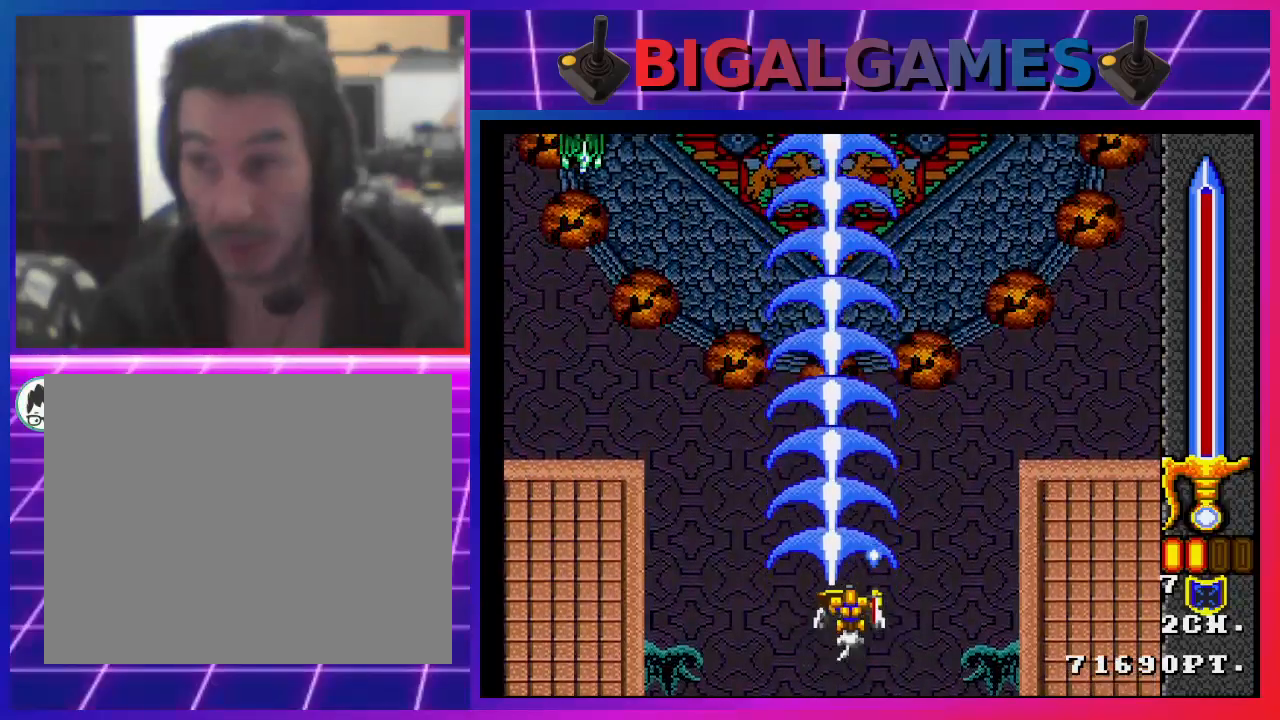
{"buttons": ["SQUARE"], "left_stick": "center", "right_stick": "center", "events": []}
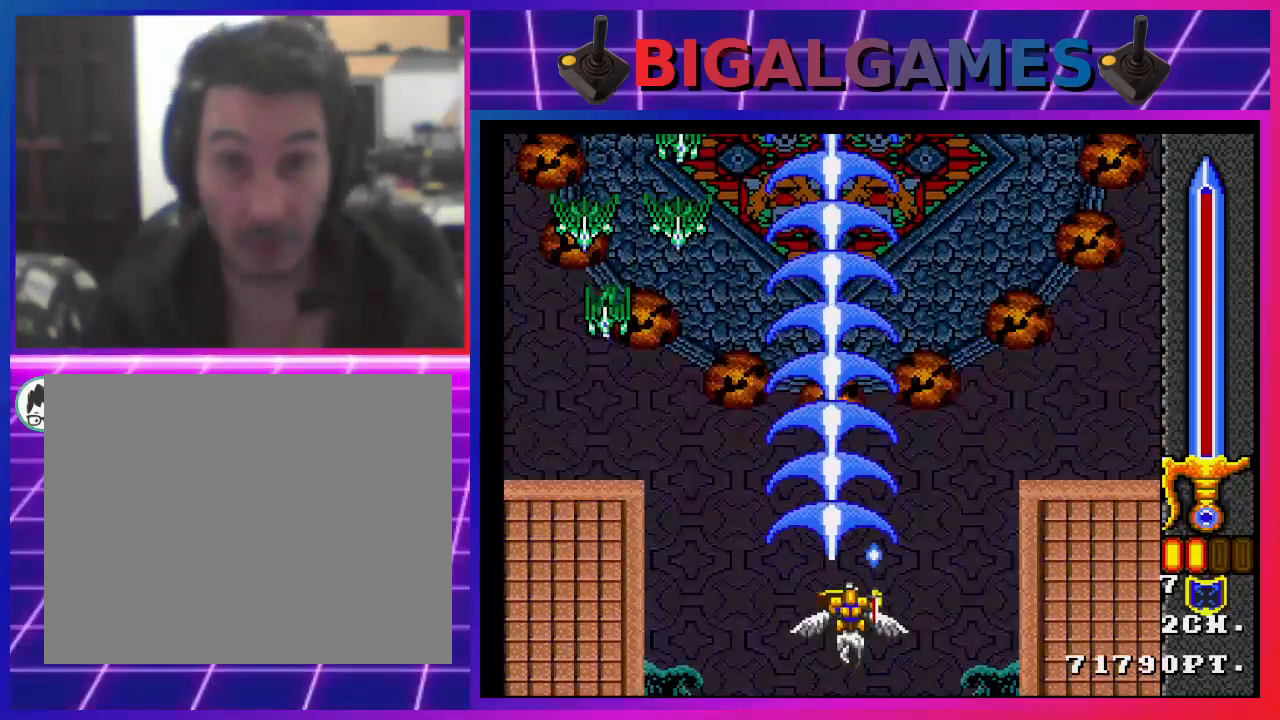
{"buttons": ["SQUARE", "DPAD_LEFT"], "left_stick": "center", "right_stick": "center", "events": [[200, "DPAD_LEFT", "down"]]}
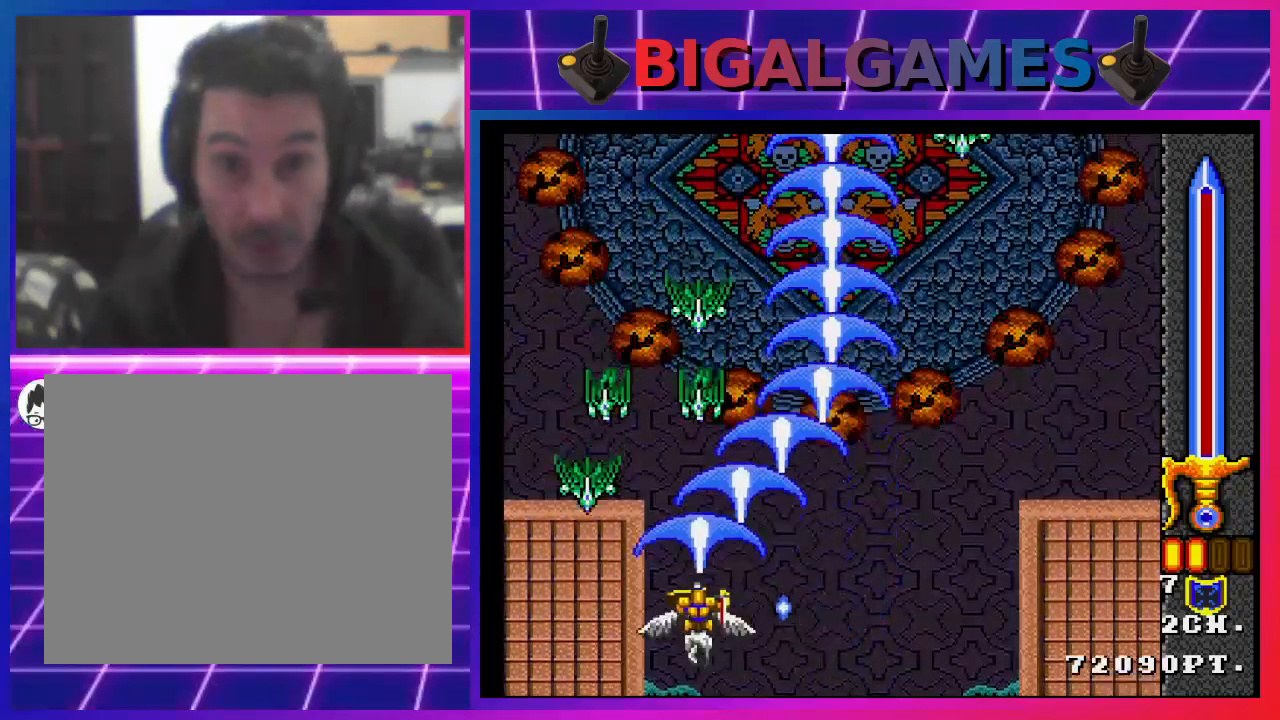
{"buttons": ["SQUARE", "DPAD_RIGHT"], "left_stick": "center", "right_stick": "center", "events": [[100, "DPAD_DOWN", "down"], [100, "DPAD_LEFT", "up"], [267, "DPAD_RIGHT", "down"], [467, "DPAD_DOWN", "up"]]}
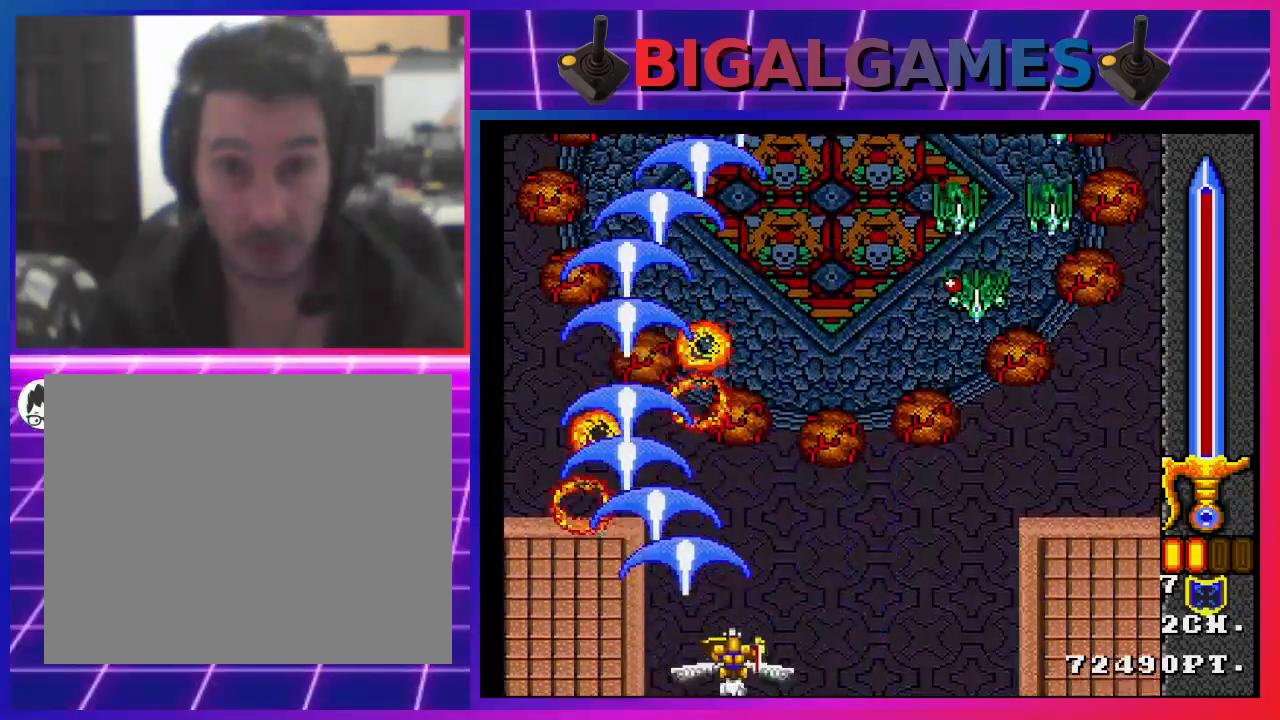
{"buttons": ["SQUARE", "DPAD_RIGHT"], "left_stick": "center", "right_stick": "center", "events": []}
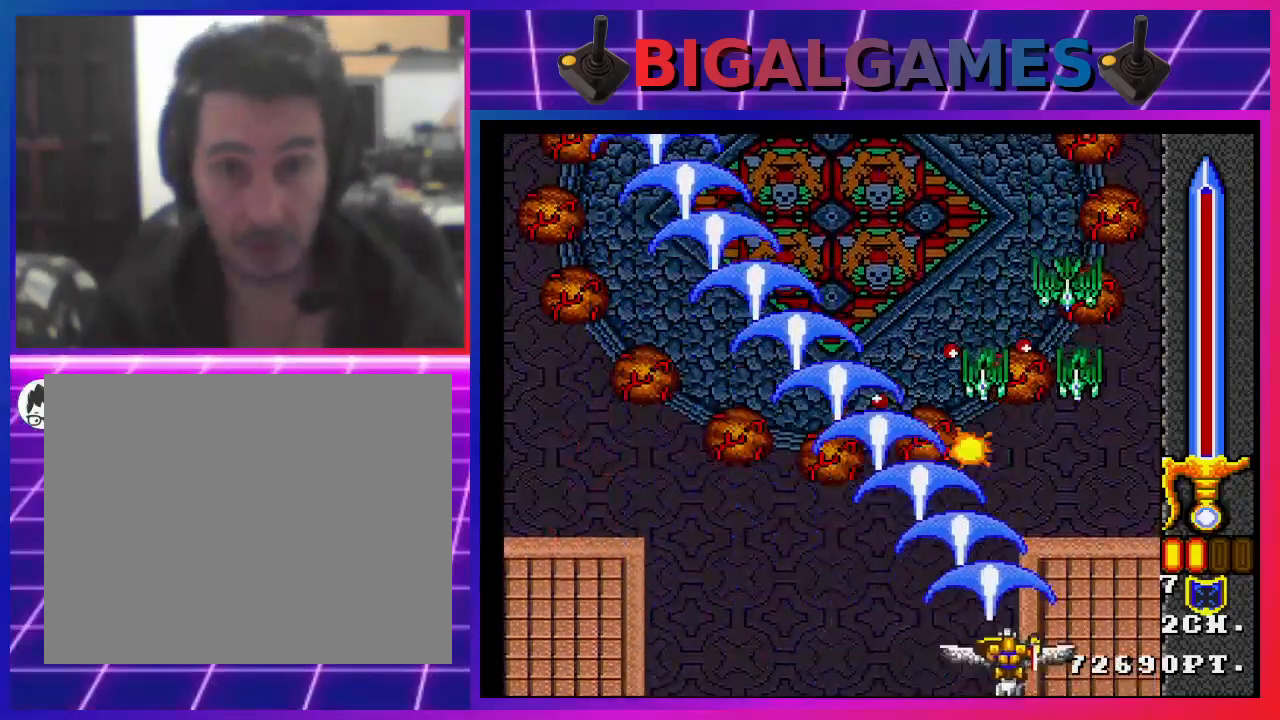
{"buttons": ["SQUARE", "DPAD_RIGHT"], "left_stick": "center", "right_stick": "center", "events": [[133, "DPAD_RIGHT", "up"], [200, "DPAD_LEFT", "down"], [367, "DPAD_LEFT", "up"], [433, "DPAD_RIGHT", "down"]]}
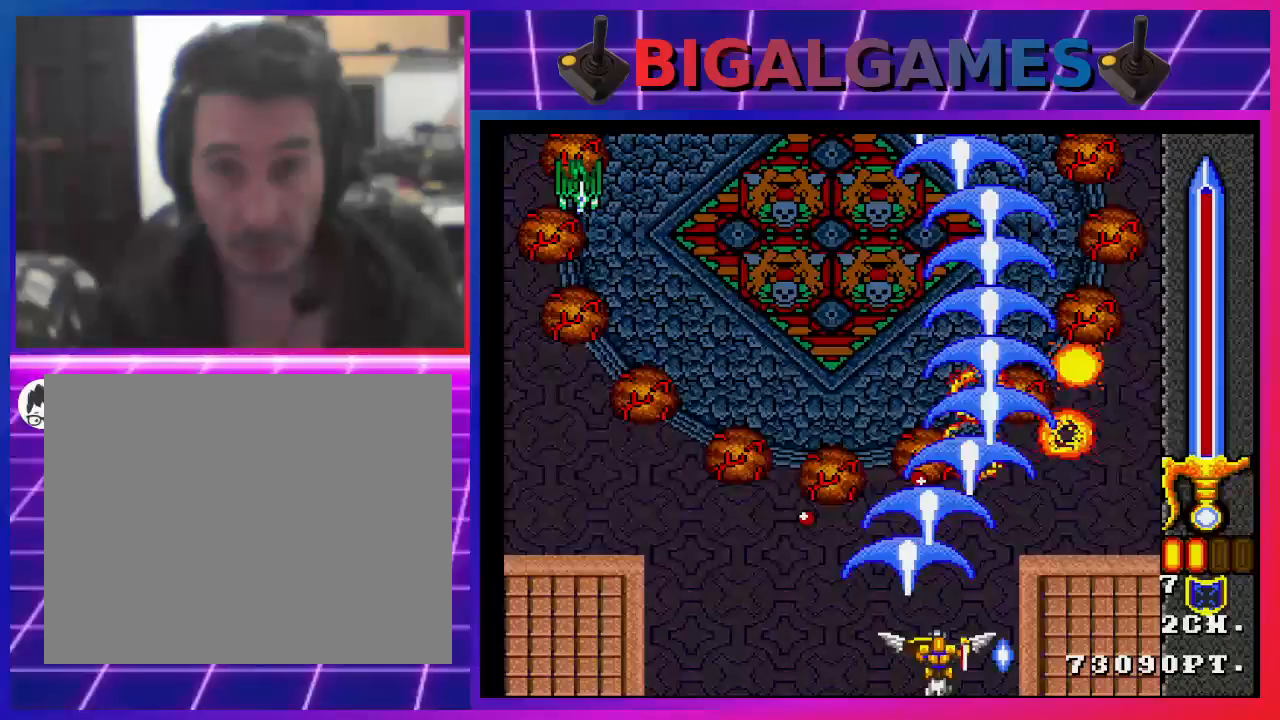
{"buttons": ["SQUARE"], "left_stick": "center", "right_stick": "center", "events": [[233, "DPAD_RIGHT", "up"]]}
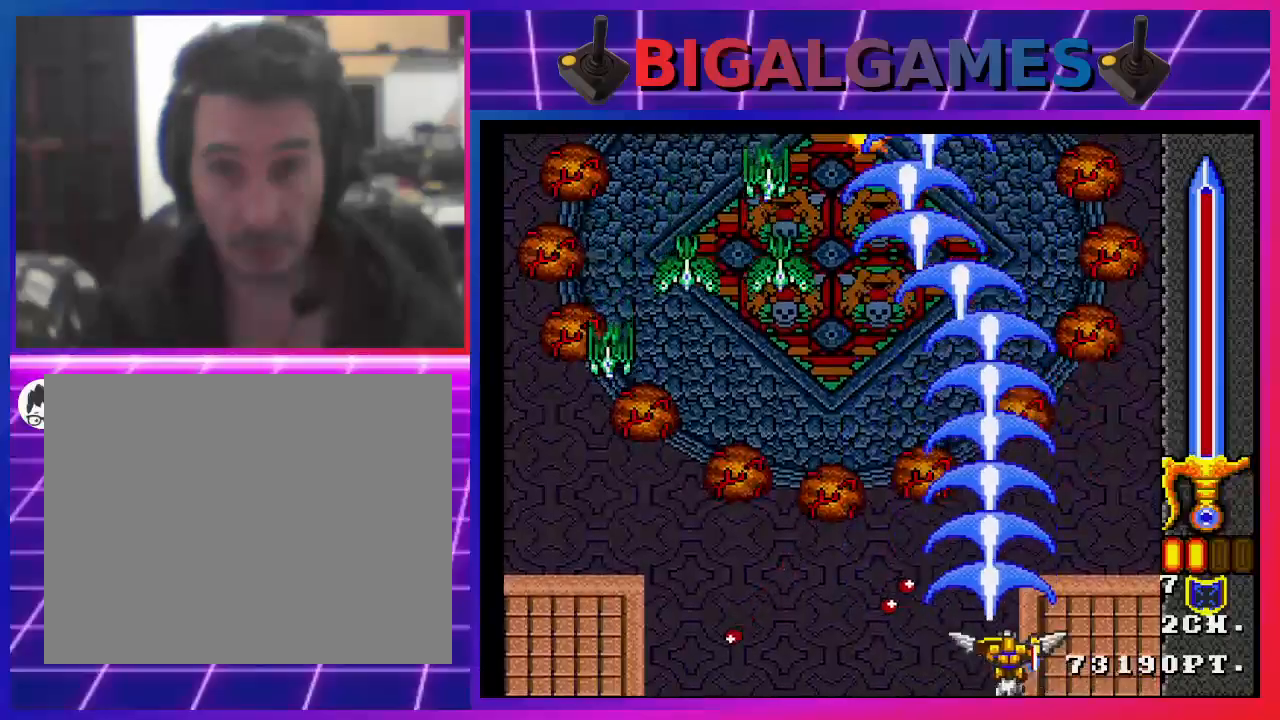
{"buttons": ["SQUARE", "DPAD_RIGHT"], "left_stick": "center", "right_stick": "center", "events": [[167, "DPAD_LEFT", "down"], [300, "DPAD_LEFT", "up"], [400, "DPAD_RIGHT", "down"]]}
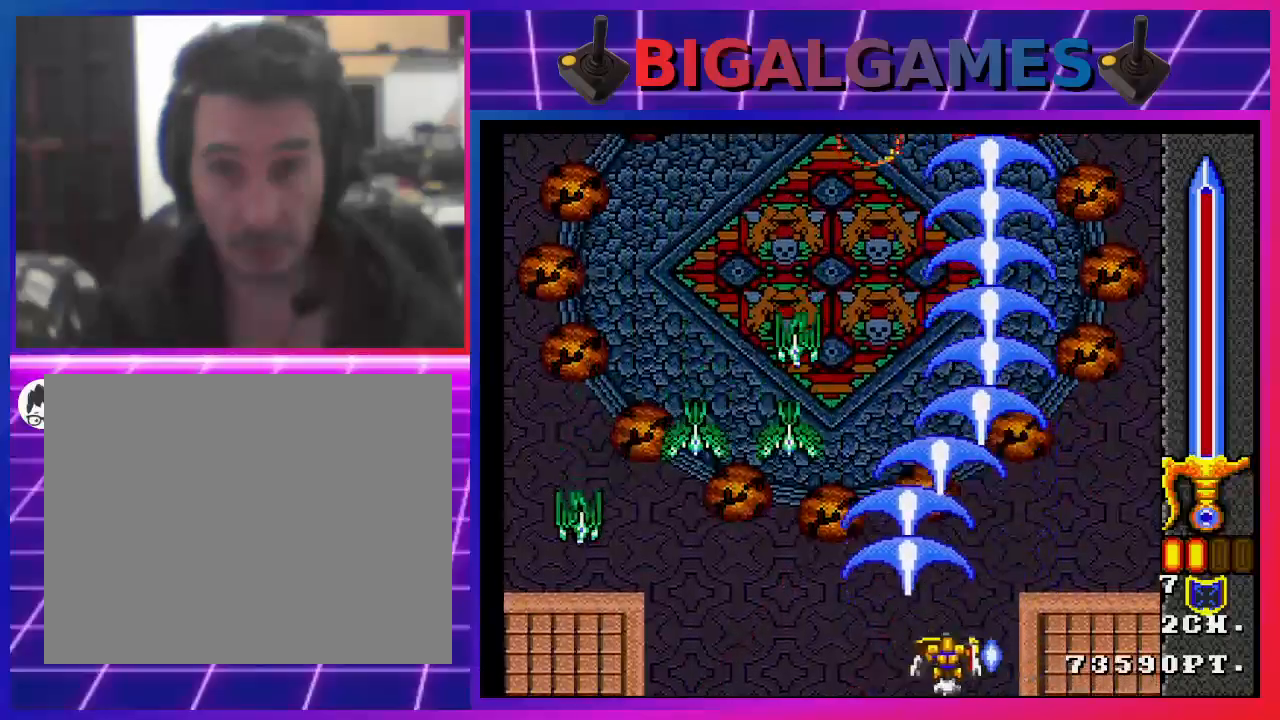
{"buttons": ["SQUARE", "DPAD_RIGHT"], "left_stick": "center", "right_stick": "center", "events": [[33, "DPAD_RIGHT", "up"], [133, "DPAD_LEFT", "down"], [267, "DPAD_LEFT", "up"], [467, "DPAD_RIGHT", "down"]]}
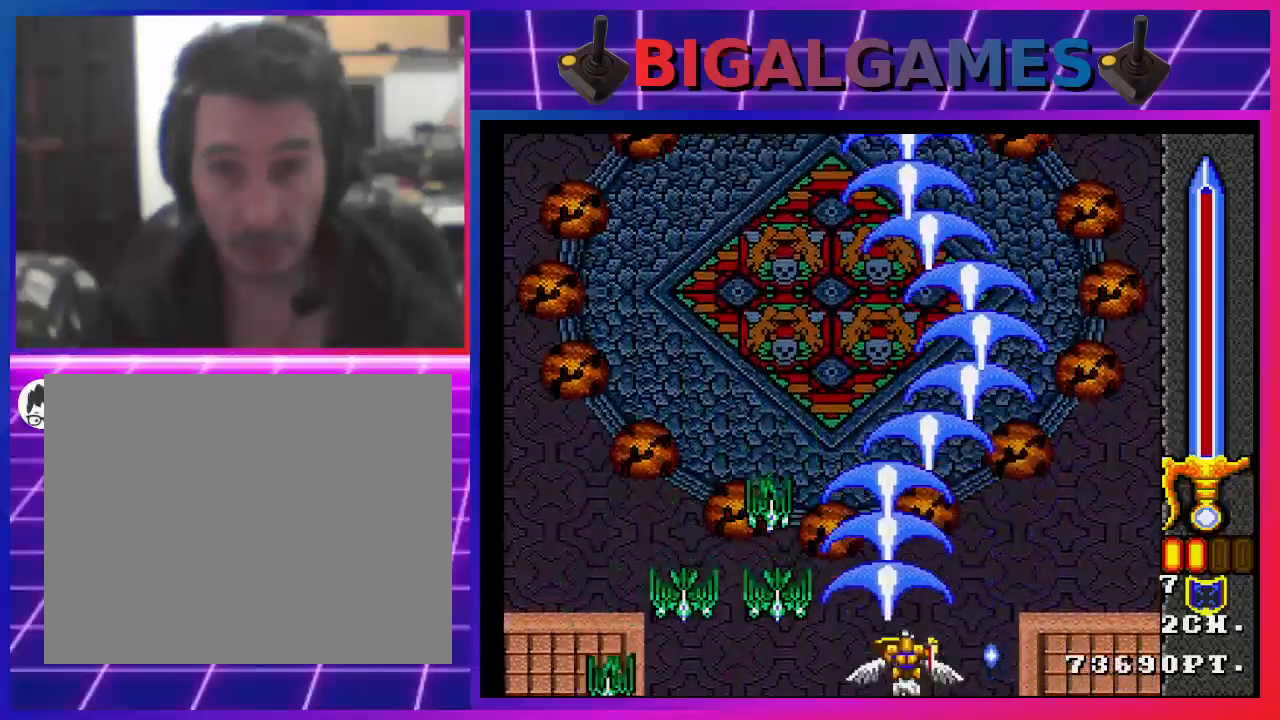
{"buttons": ["SQUARE", "DPAD_UP"], "left_stick": "center", "right_stick": "center", "events": [[133, "DPAD_RIGHT", "up"], [167, "DPAD_UP", "down"]]}
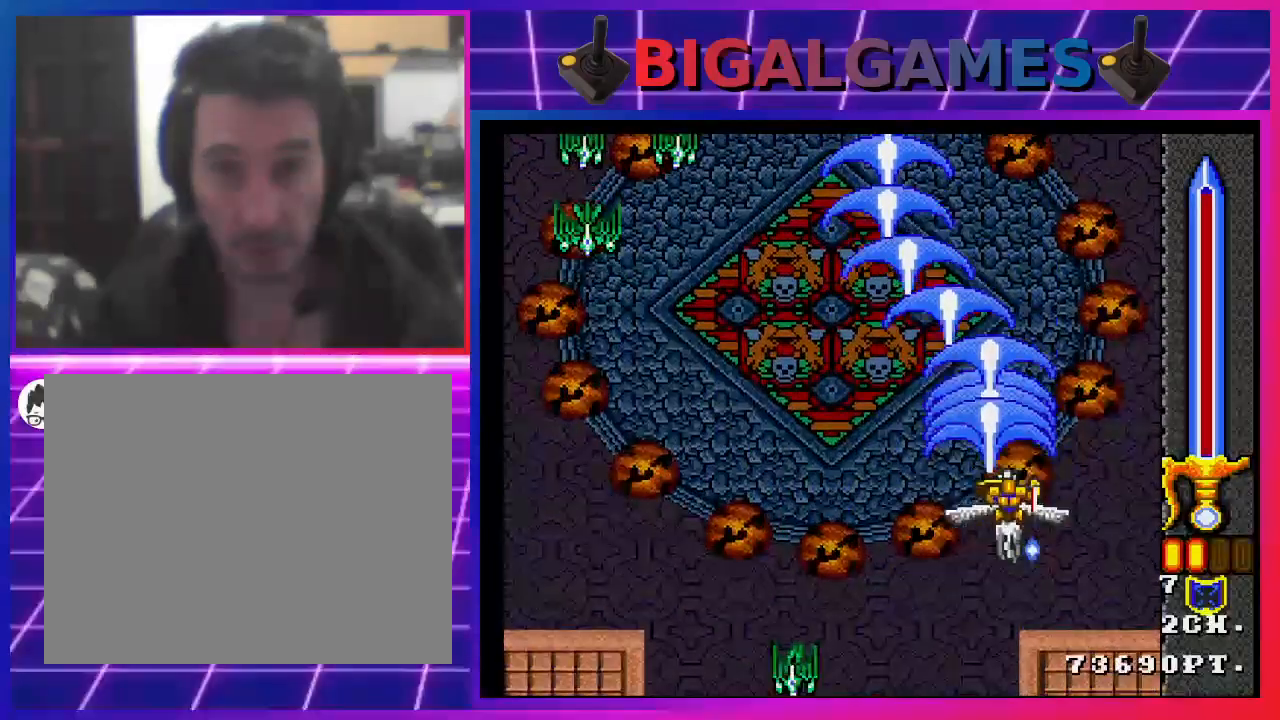
{"buttons": ["SQUARE", "DPAD_DOWN", "DPAD_LEFT"], "left_stick": "center", "right_stick": "center", "events": [[67, "DPAD_LEFT", "down"], [400, "DPAD_UP", "up"], [500, "DPAD_DOWN", "down"]]}
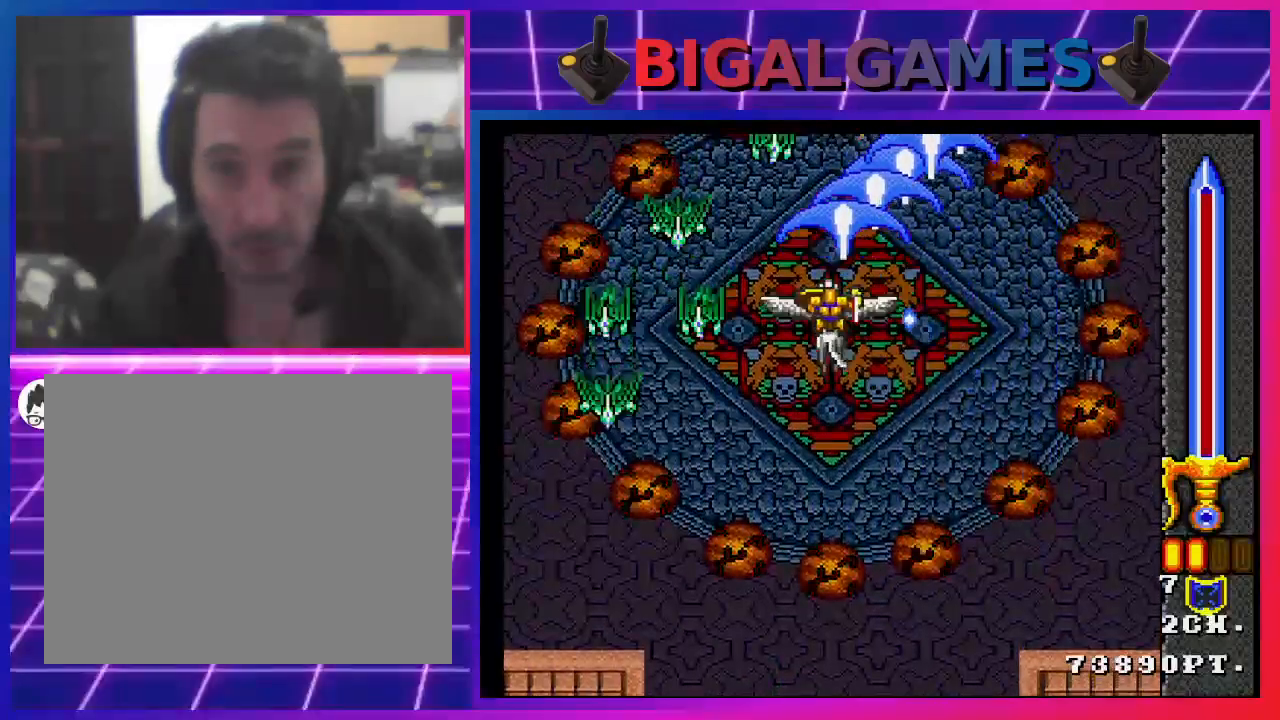
{"buttons": ["SQUARE", "DPAD_LEFT"], "left_stick": "center", "right_stick": "center", "events": [[67, "DPAD_LEFT", "up"], [167, "DPAD_RIGHT", "down"], [500, "DPAD_DOWN", "up"], [500, "DPAD_LEFT", "down"], [500, "DPAD_RIGHT", "up"]]}
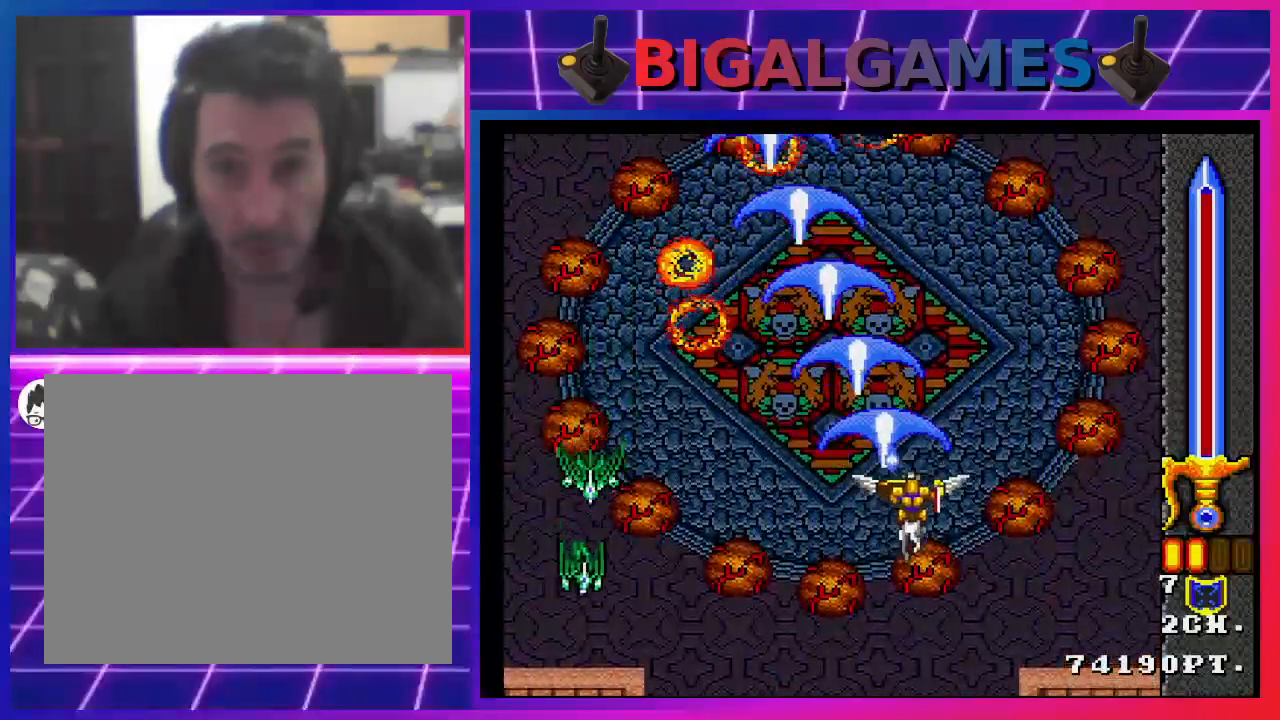
{"buttons": ["SQUARE"], "left_stick": "center", "right_stick": "center", "events": [[67, "DPAD_UP", "down"], [167, "DPAD_LEFT", "up"], [200, "DPAD_UP", "up"], [367, "DPAD_LEFT", "down"], [500, "DPAD_LEFT", "up"]]}
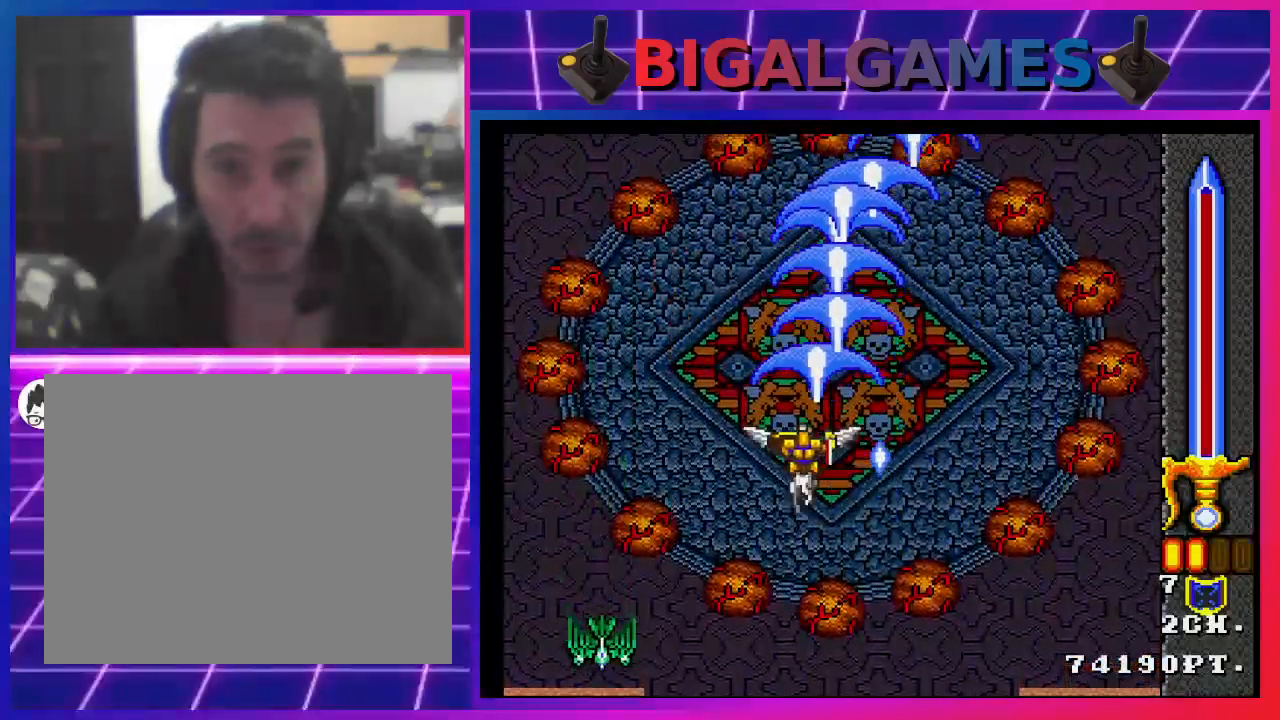
{"buttons": ["SQUARE"], "left_stick": "center", "right_stick": "center", "events": [[200, "DPAD_RIGHT", "down"], [333, "DPAD_RIGHT", "up"]]}
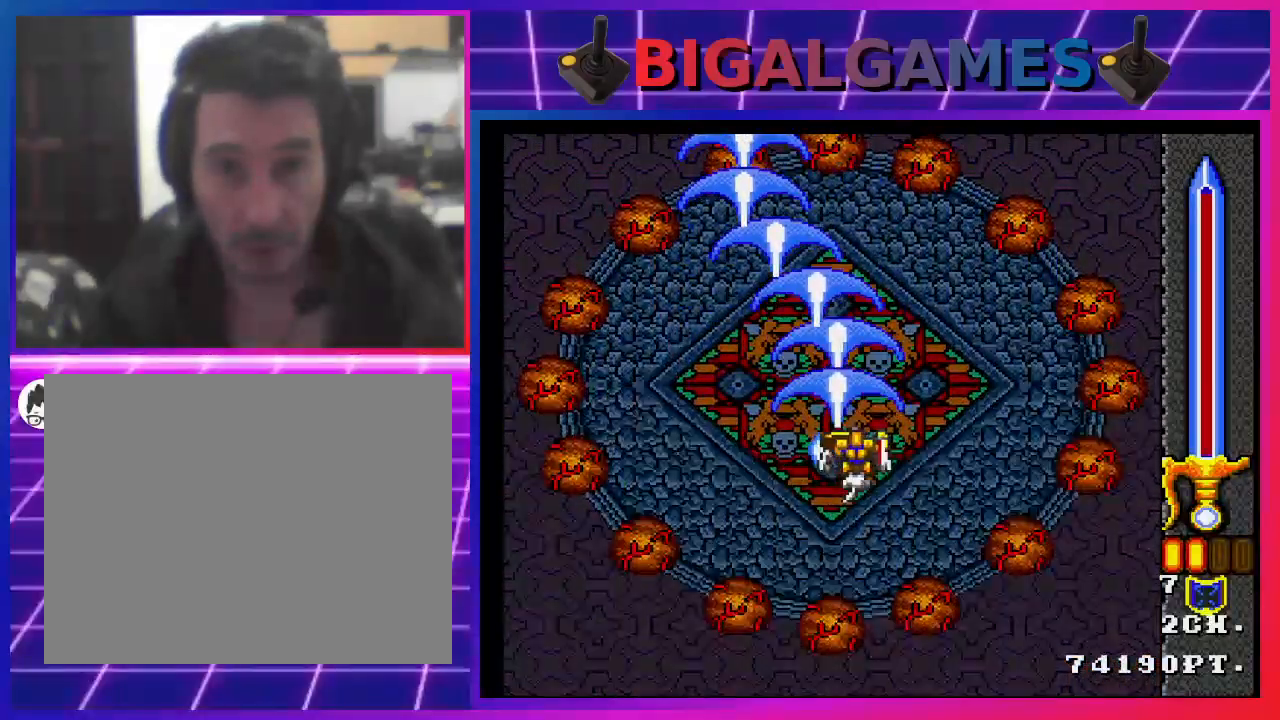
{"buttons": ["SQUARE"], "left_stick": "center", "right_stick": "center", "events": [[200, "DPAD_DOWN", "down"], [267, "DPAD_DOWN", "up"]]}
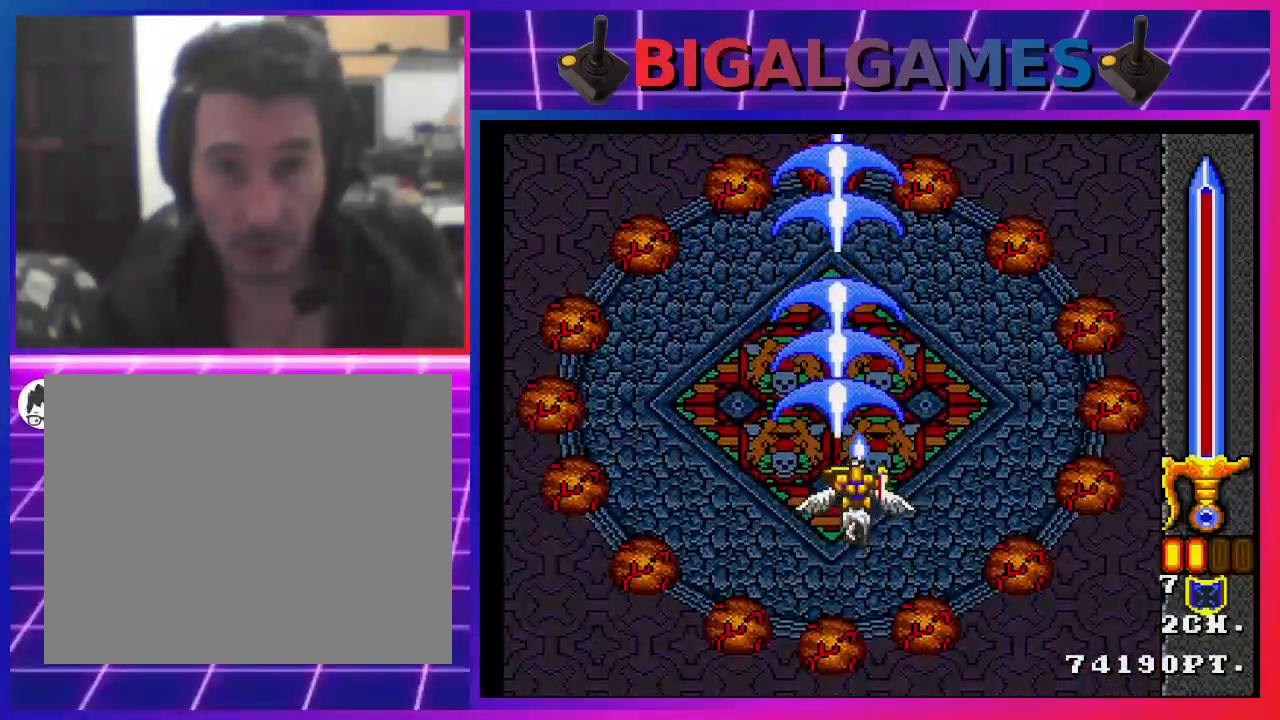
{"buttons": ["SQUARE"], "left_stick": "center", "right_stick": "center", "events": []}
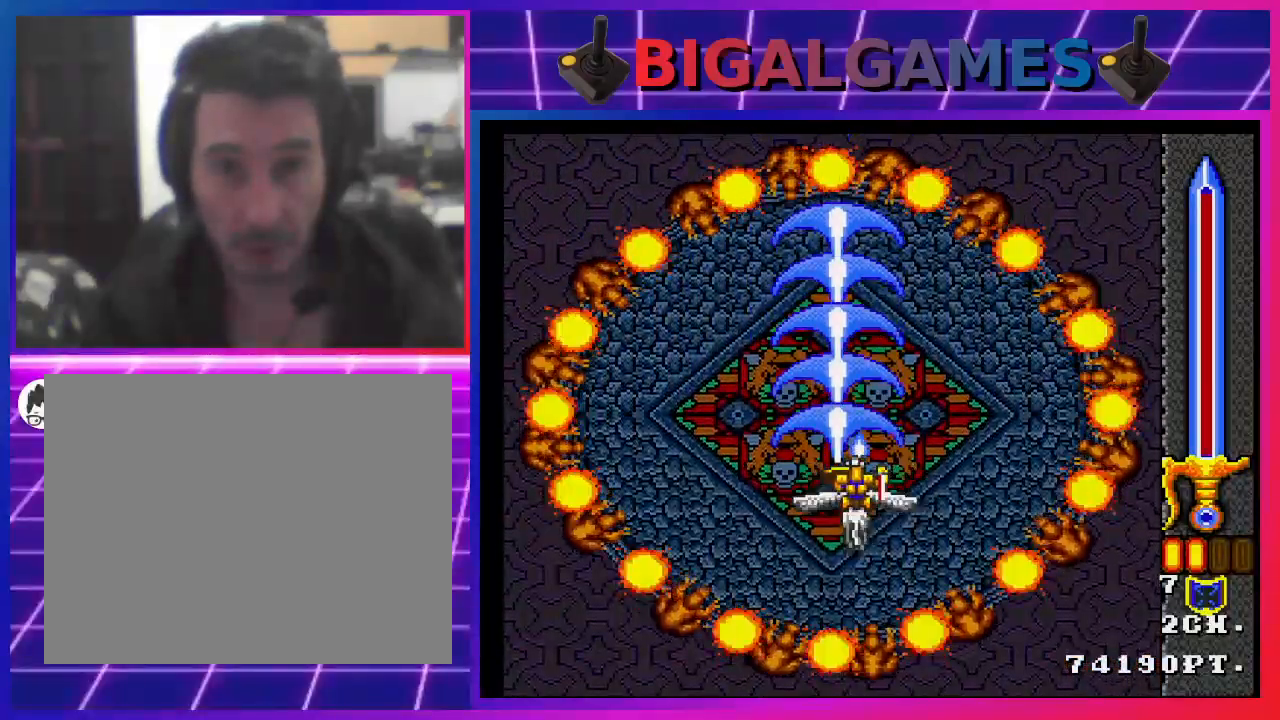
{"buttons": ["SQUARE"], "left_stick": "center", "right_stick": "center", "events": []}
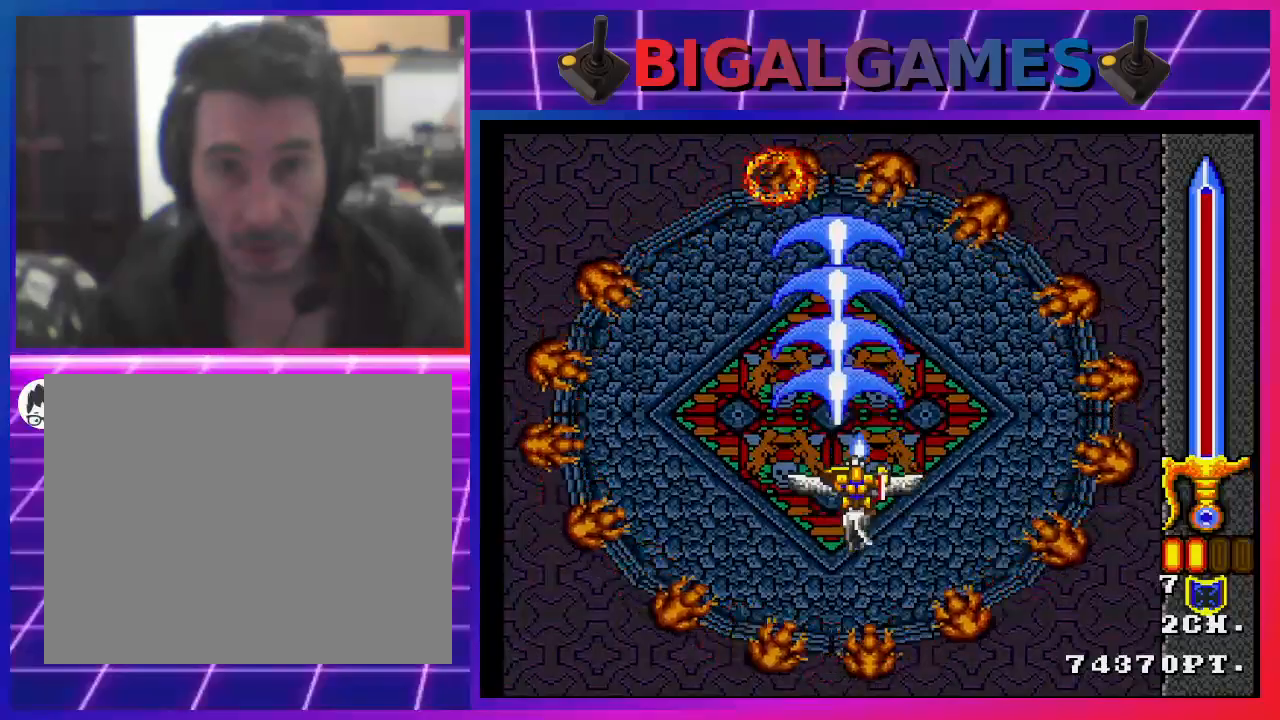
{"buttons": ["SQUARE"], "left_stick": "center", "right_stick": "center", "events": []}
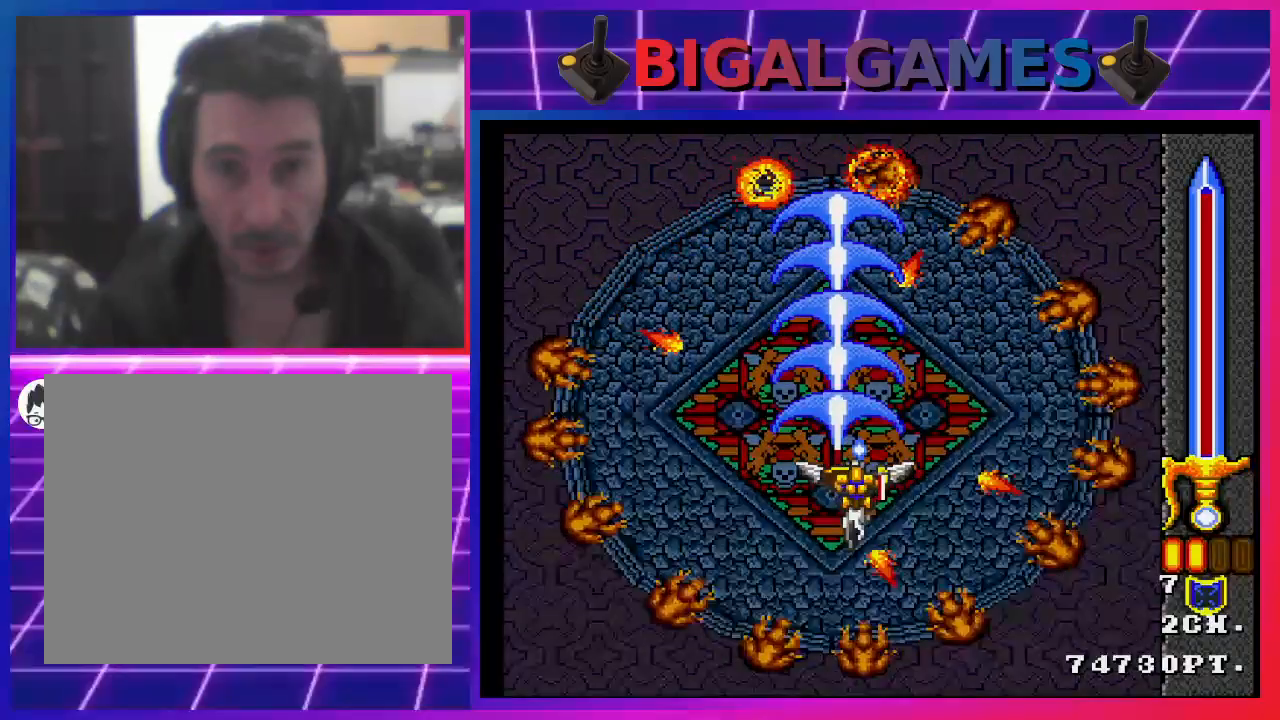
{"buttons": ["SQUARE", "DPAD_UP", "DPAD_LEFT"], "left_stick": "center", "right_stick": "center", "events": [[233, "DPAD_LEFT", "down"], [467, "DPAD_UP", "down"]]}
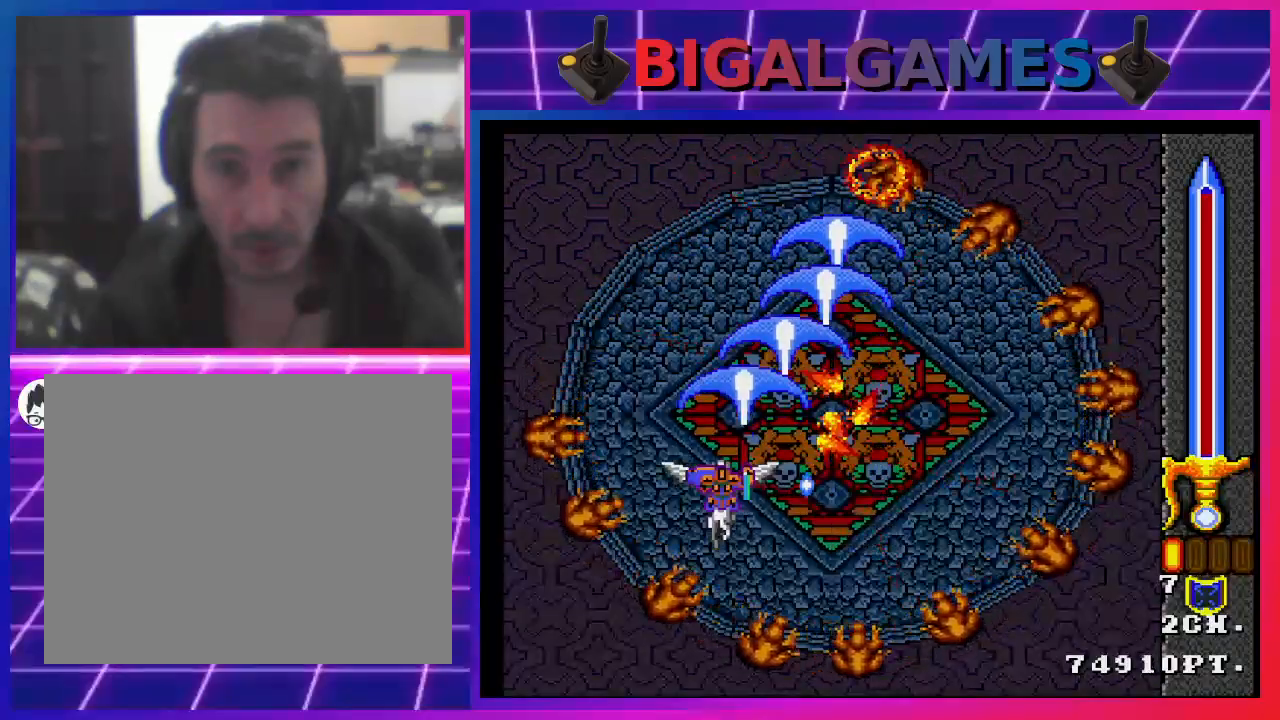
{"buttons": ["SQUARE"], "left_stick": "center", "right_stick": "center", "events": [[100, "DPAD_LEFT", "up"], [100, "DPAD_UP", "up"], [200, "DPAD_RIGHT", "down"], [200, "DPAD_UP", "down"], [333, "DPAD_RIGHT", "up"], [400, "DPAD_UP", "up"]]}
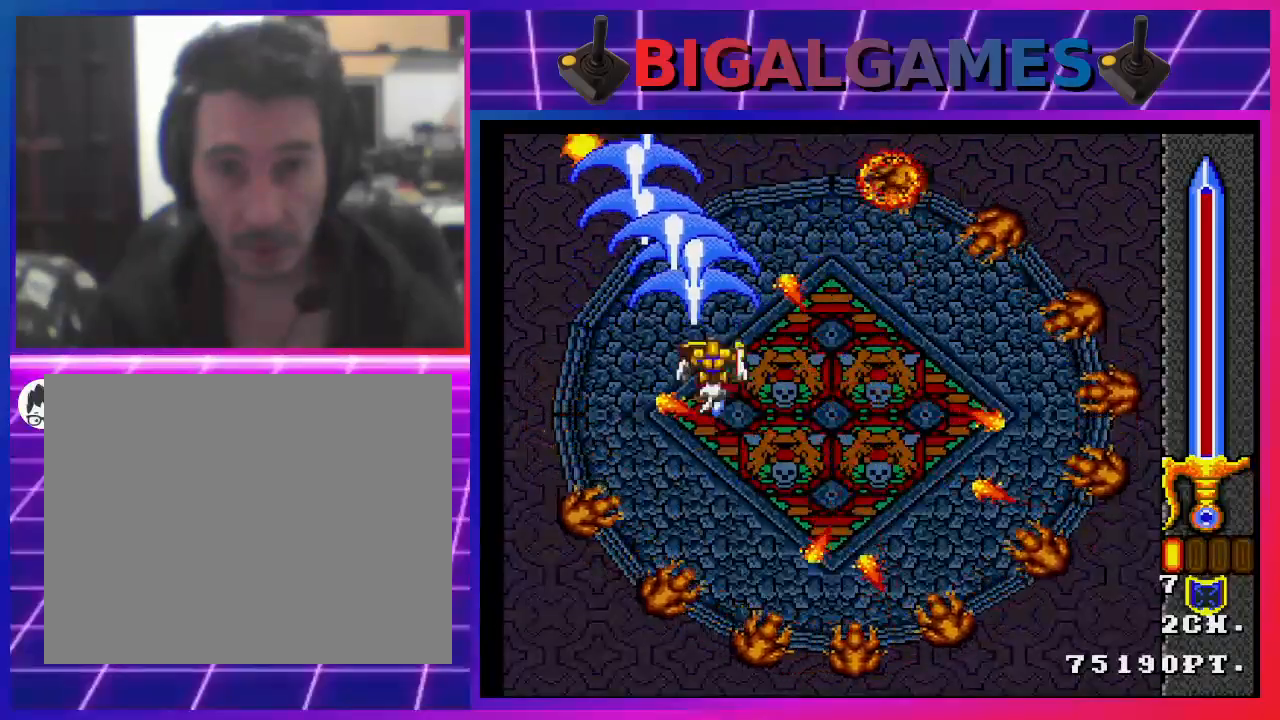
{"buttons": ["SQUARE"], "left_stick": "center", "right_stick": "center", "events": [[67, "DPAD_DOWN", "down"], [233, "DPAD_DOWN", "up"]]}
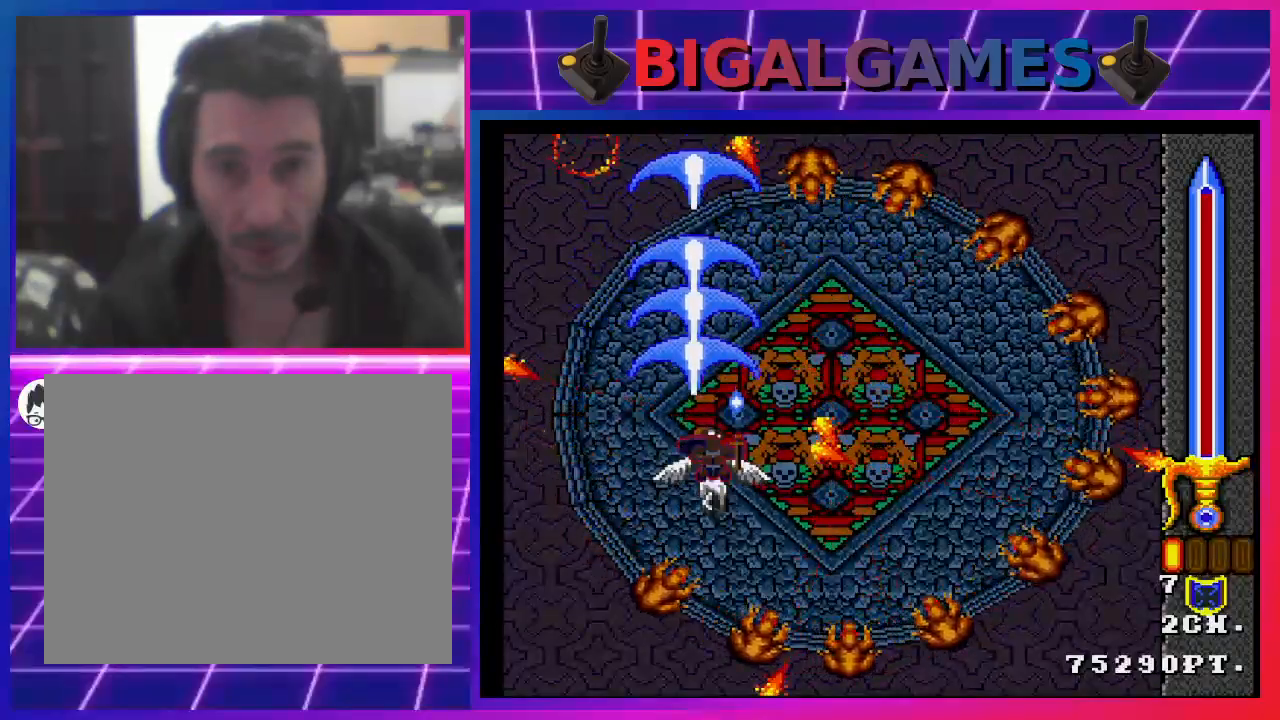
{"buttons": ["SQUARE"], "left_stick": "center", "right_stick": "center", "events": []}
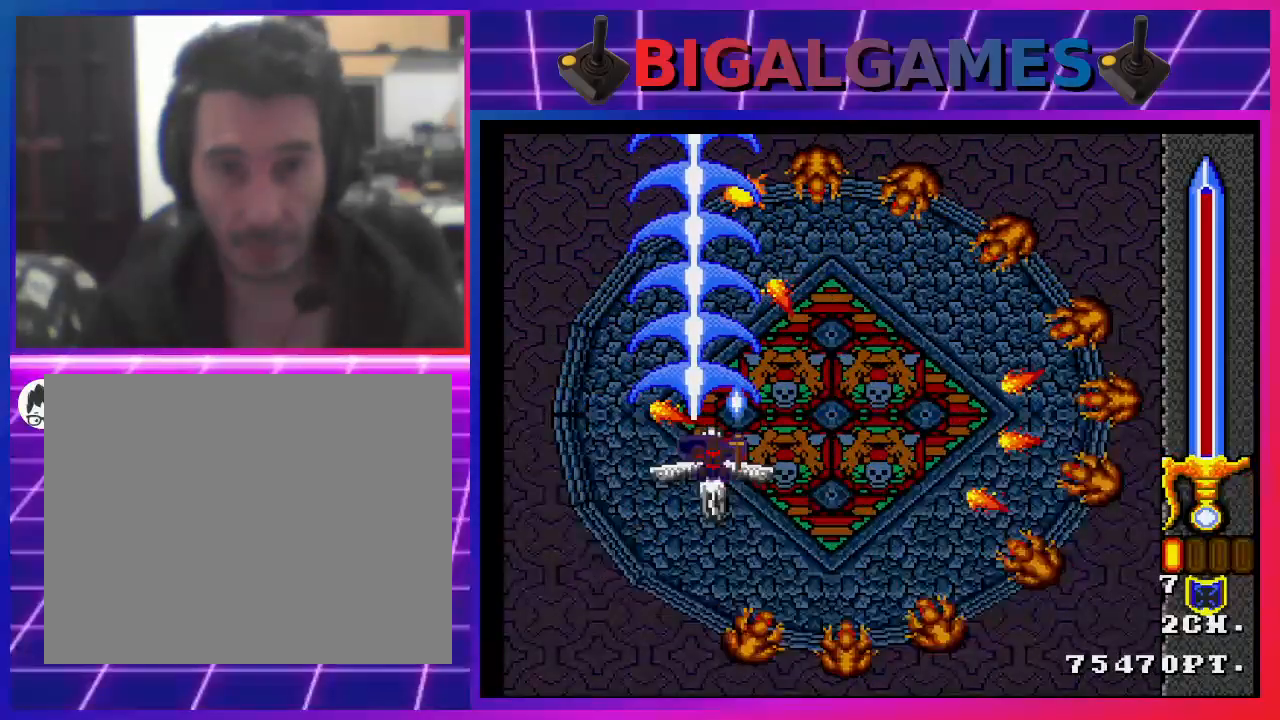
{"buttons": ["SQUARE"], "left_stick": "center", "right_stick": "center", "events": [[133, "DPAD_RIGHT", "down"], [267, "DPAD_RIGHT", "up"], [300, "DPAD_DOWN", "down"], [367, "DPAD_LEFT", "down"], [433, "DPAD_LEFT", "up"], [500, "DPAD_DOWN", "up"]]}
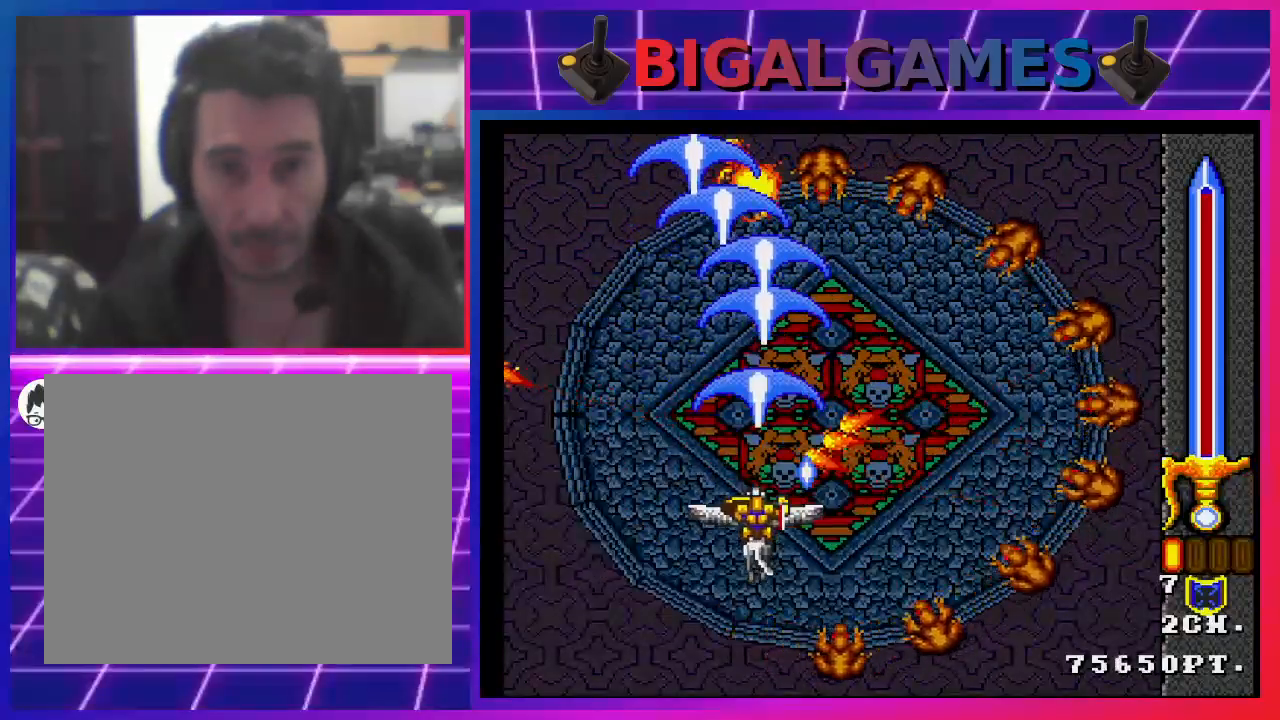
{"buttons": ["SQUARE"], "left_stick": "center", "right_stick": "center", "events": [[300, "DPAD_RIGHT", "down"], [433, "DPAD_RIGHT", "up"]]}
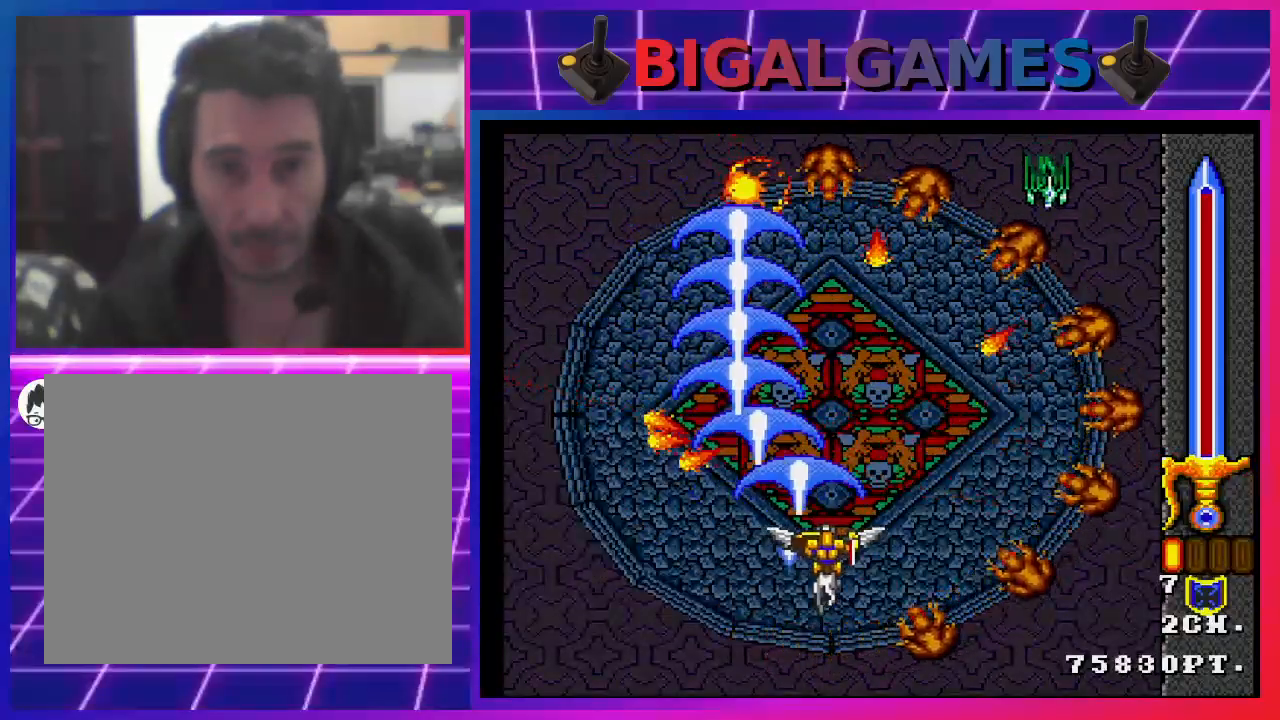
{"buttons": ["SQUARE", "DPAD_RIGHT"], "left_stick": "center", "right_stick": "center", "events": [[400, "DPAD_RIGHT", "down"]]}